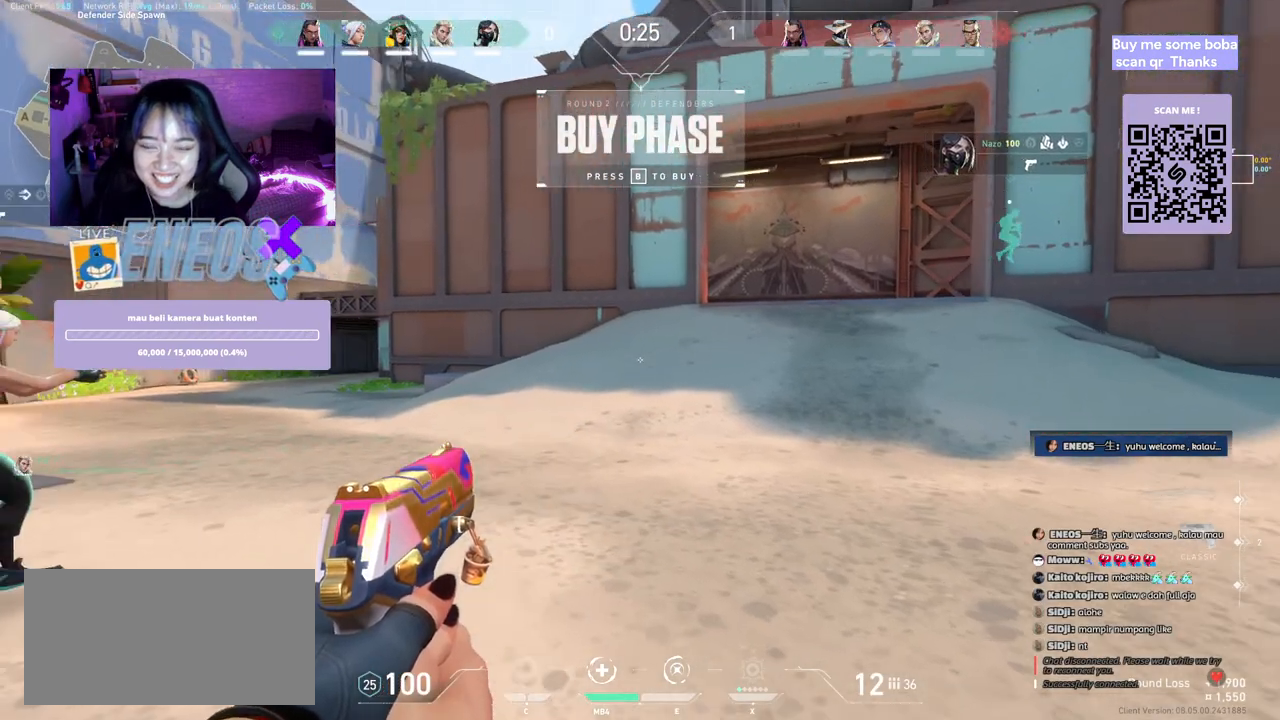
Gameplay with keyboard and mouse; each line is a JSON object with the keys and mouse buttons held at the frame after it. "events" lists presses ("down") and releases ("up") of "a", "ctrl", "d", "e", "q", "s", "shift", "space", "w", "mouse_left", "mouse_wheel", "mouse_right", "mouse_mb4" and "mouse_mb5" between this image and that frame as [ms after this image, input, new state], when the widget could be followed in between. "mouse_left", "mouse_wheel", "mouse_right", "mouse_mb4", "mouse_mb5" = the "left", "wheel", "right", "mb4", "mb5" buttons of the "mouse" list. No other keys are recorded. "wheel" means that the mouse wheel is clicked or scrolled. Mouse movement is not recorded.
{"keys": ["w"], "mouse": [], "events": [[17, "mouse_wheel", "down"], [117, "mouse_wheel", "up"]]}
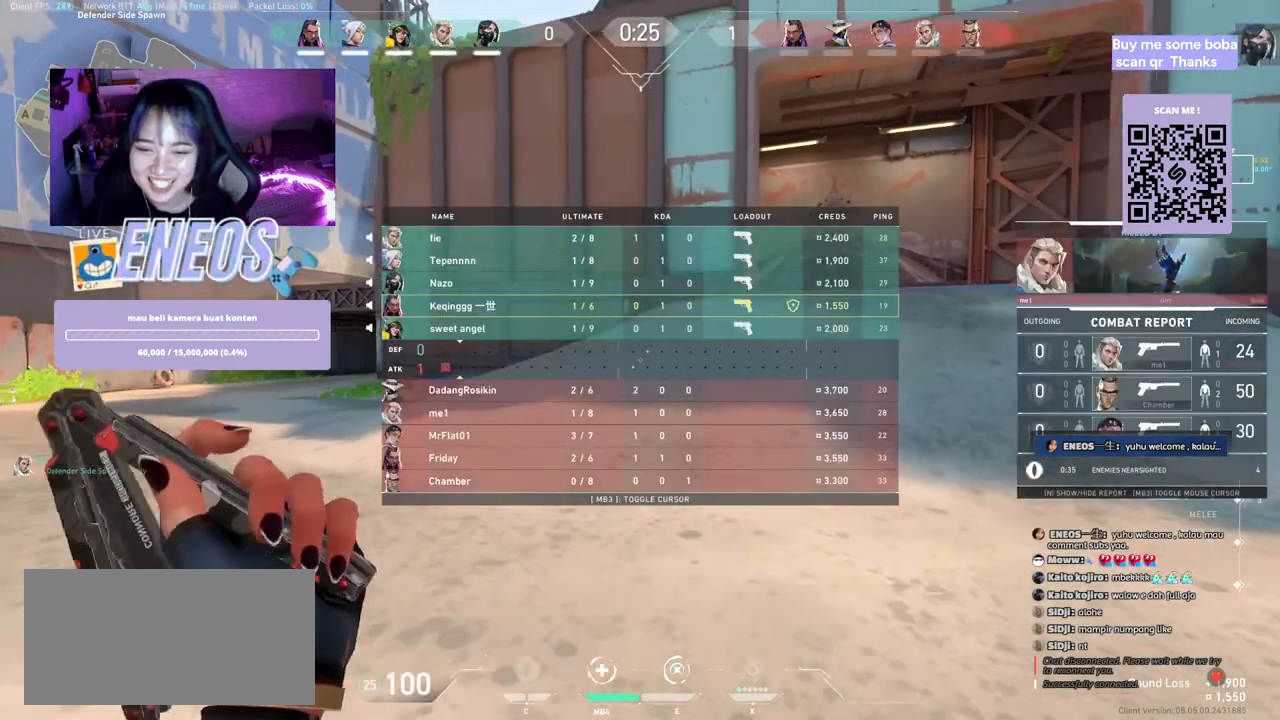
{"keys": ["w"], "mouse": [], "events": [[134, "mouse_right", "down"], [284, "mouse_right", "up"]]}
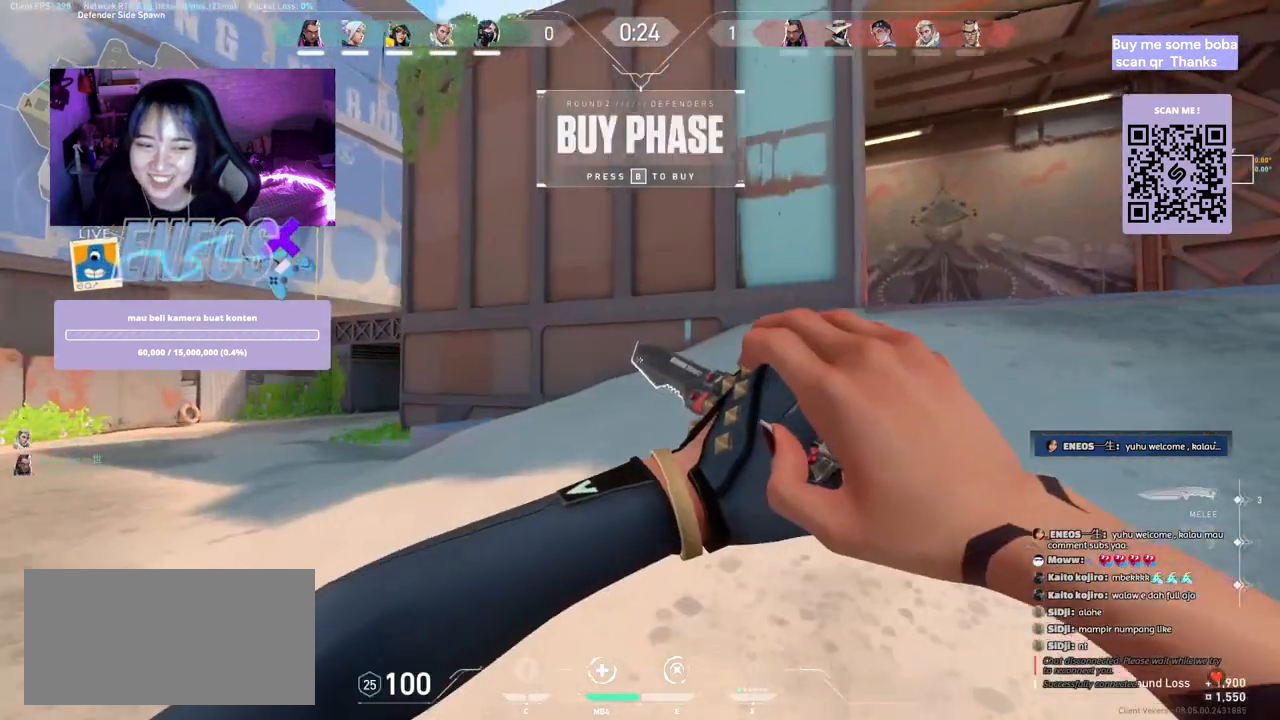
{"keys": ["w"], "mouse": [], "events": []}
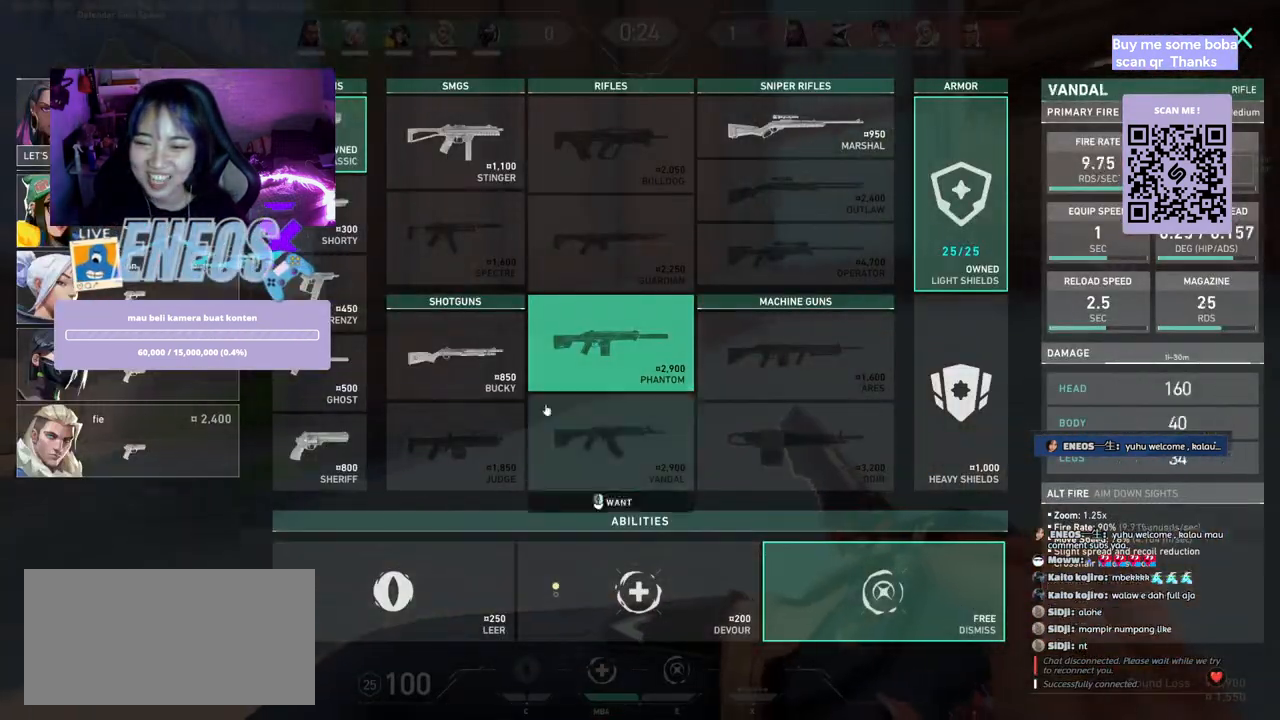
{"keys": ["a"], "mouse": ["left"], "events": [[167, "space", "down"], [217, "a", "down"], [300, "w", "up"], [350, "space", "up"], [400, "mouse_left", "down"]]}
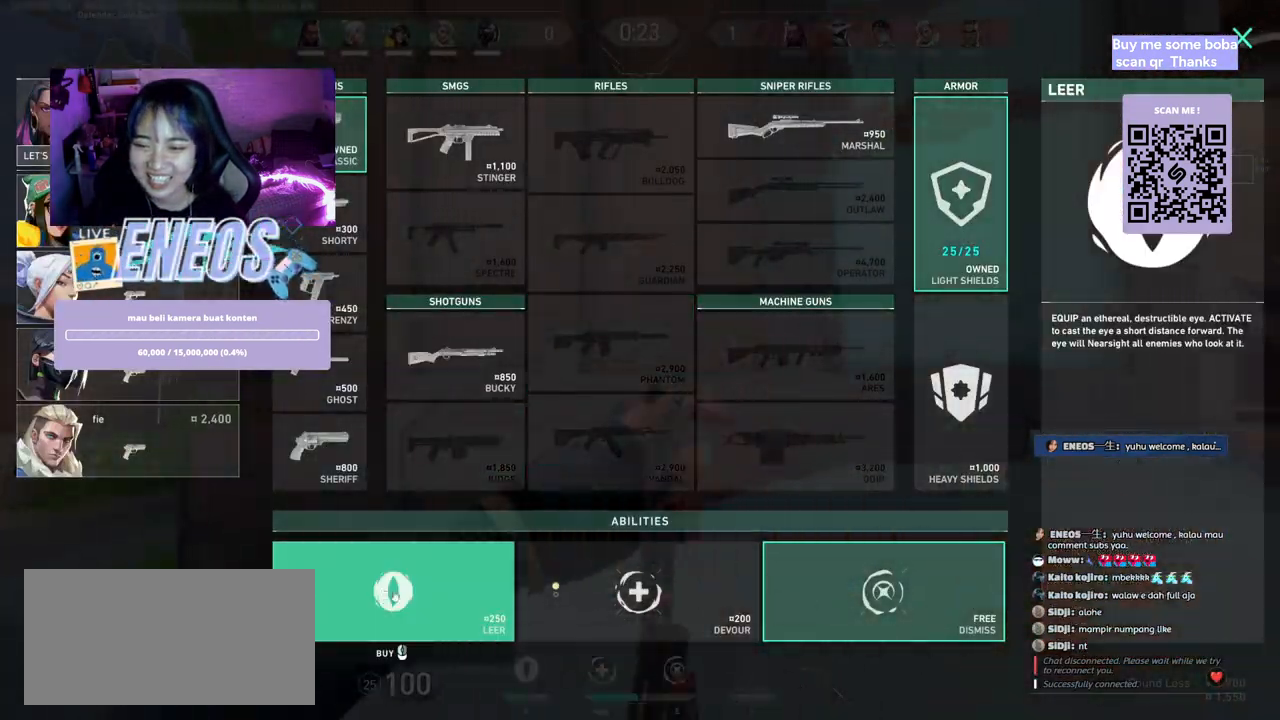
{"keys": ["a"], "mouse": [], "events": [[67, "mouse_left", "up"]]}
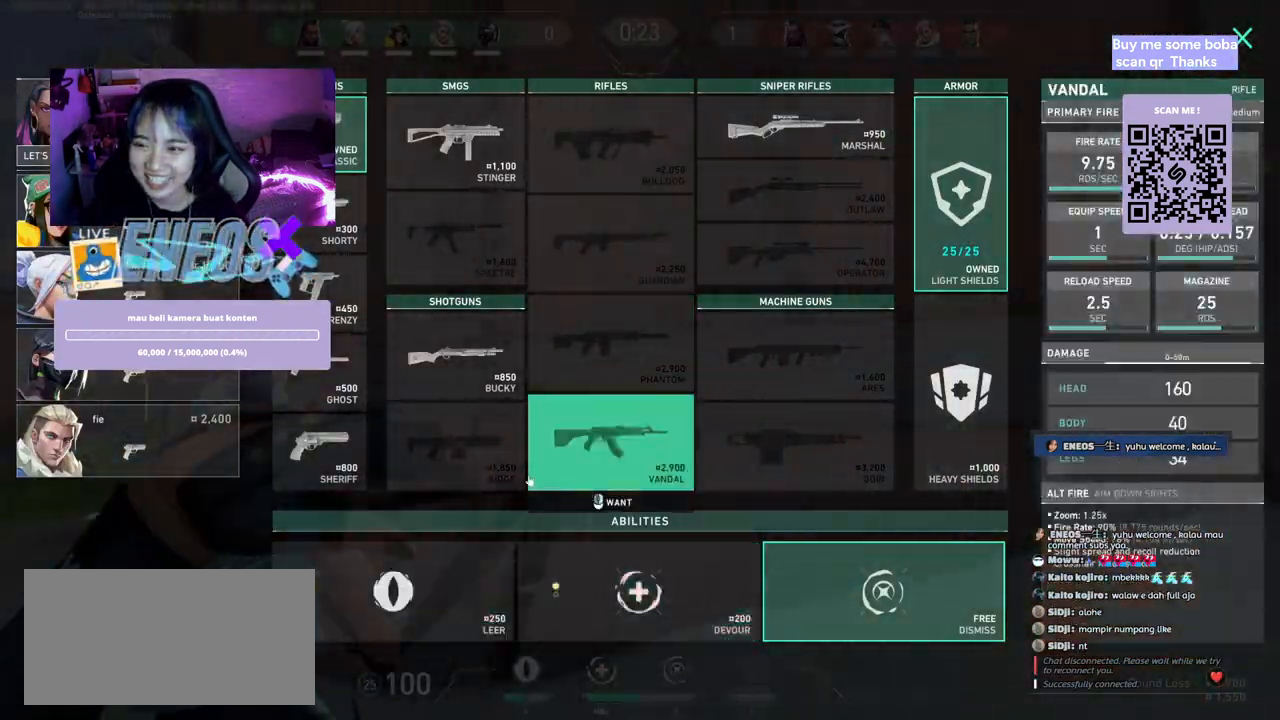
{"keys": ["w"], "mouse": [], "events": [[384, "w", "down"], [500, "a", "up"]]}
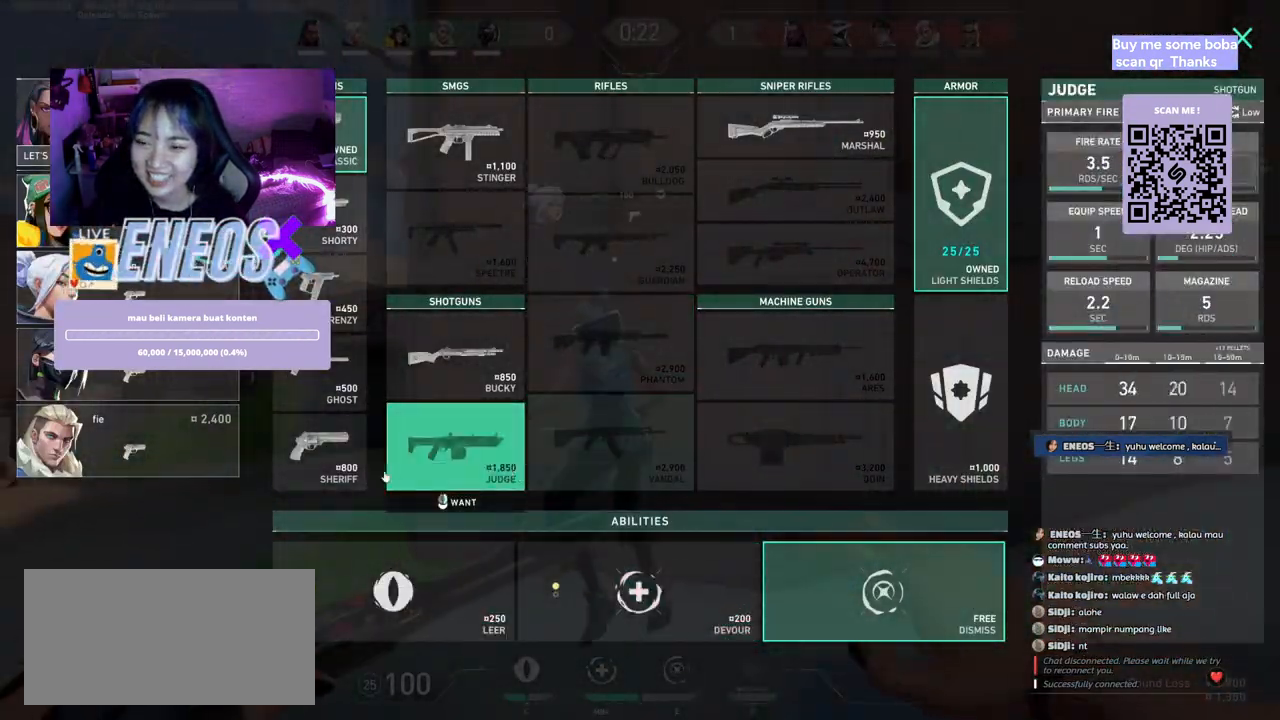
{"keys": ["a", "w"], "mouse": [], "events": [[450, "a", "down"]]}
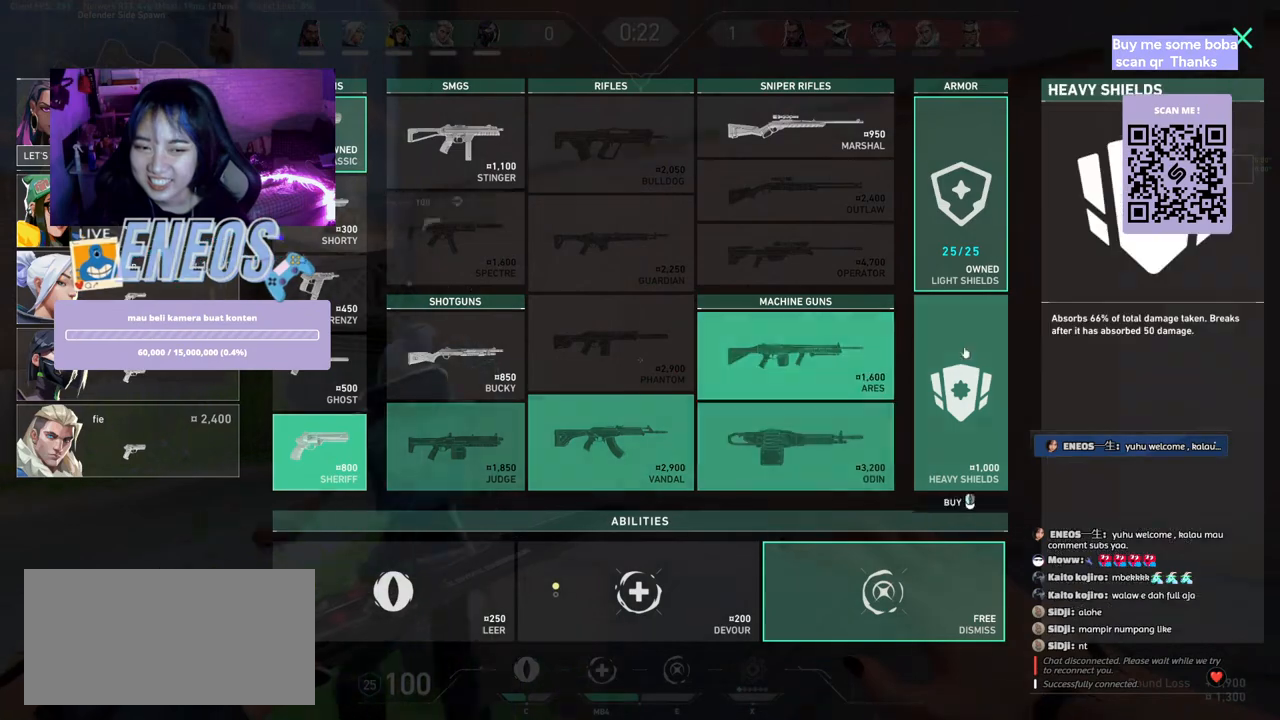
{"keys": ["a", "w"], "mouse": [], "events": []}
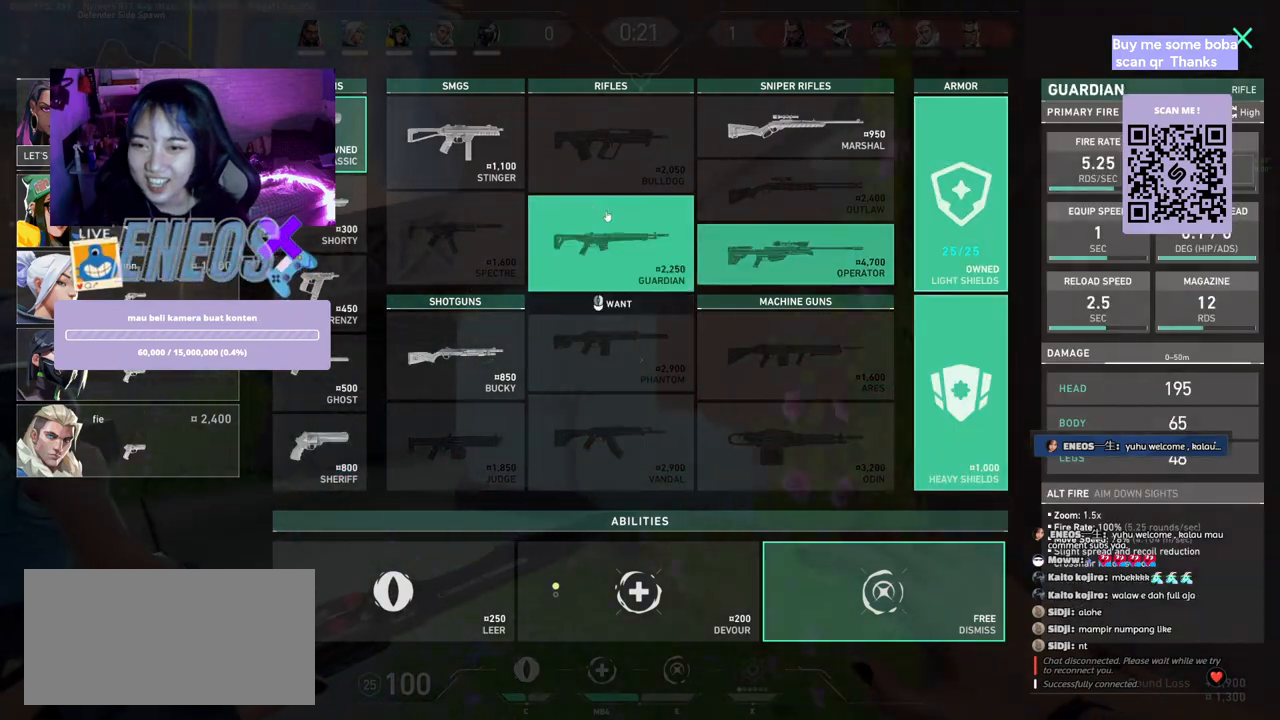
{"keys": ["a", "w"], "mouse": [], "events": []}
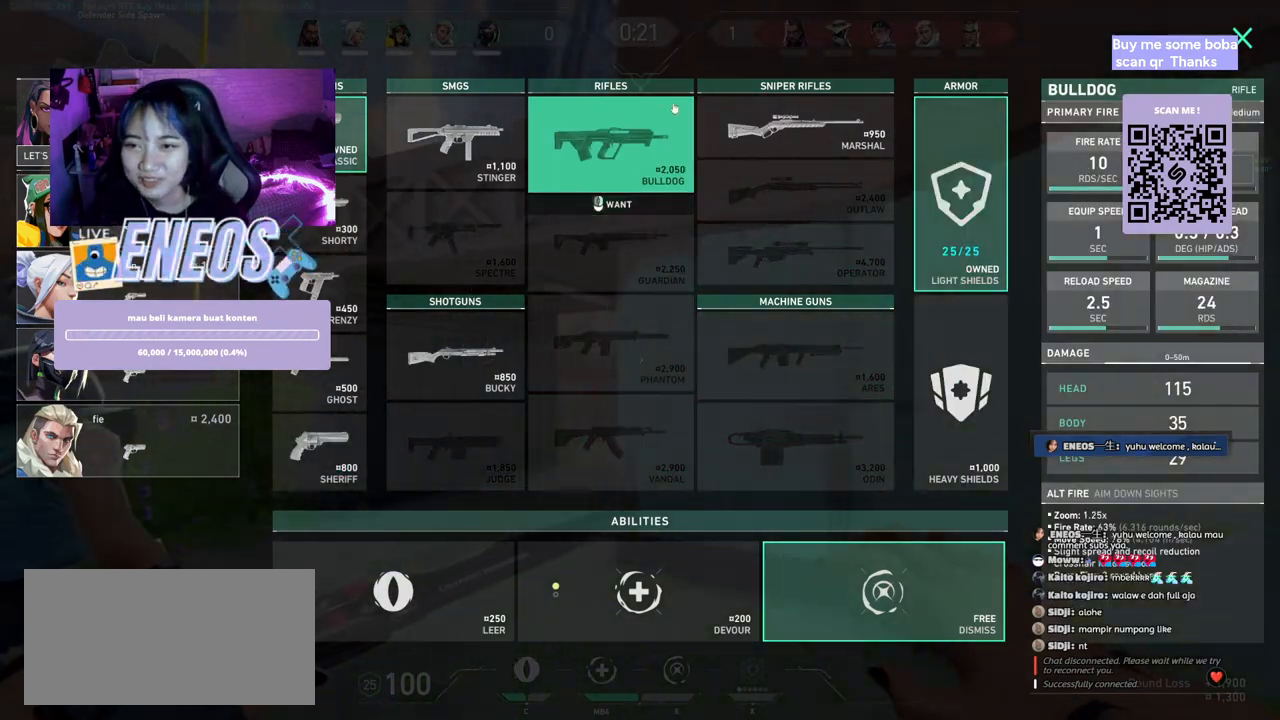
{"keys": [], "mouse": [], "events": [[484, "a", "up"], [500, "w", "up"]]}
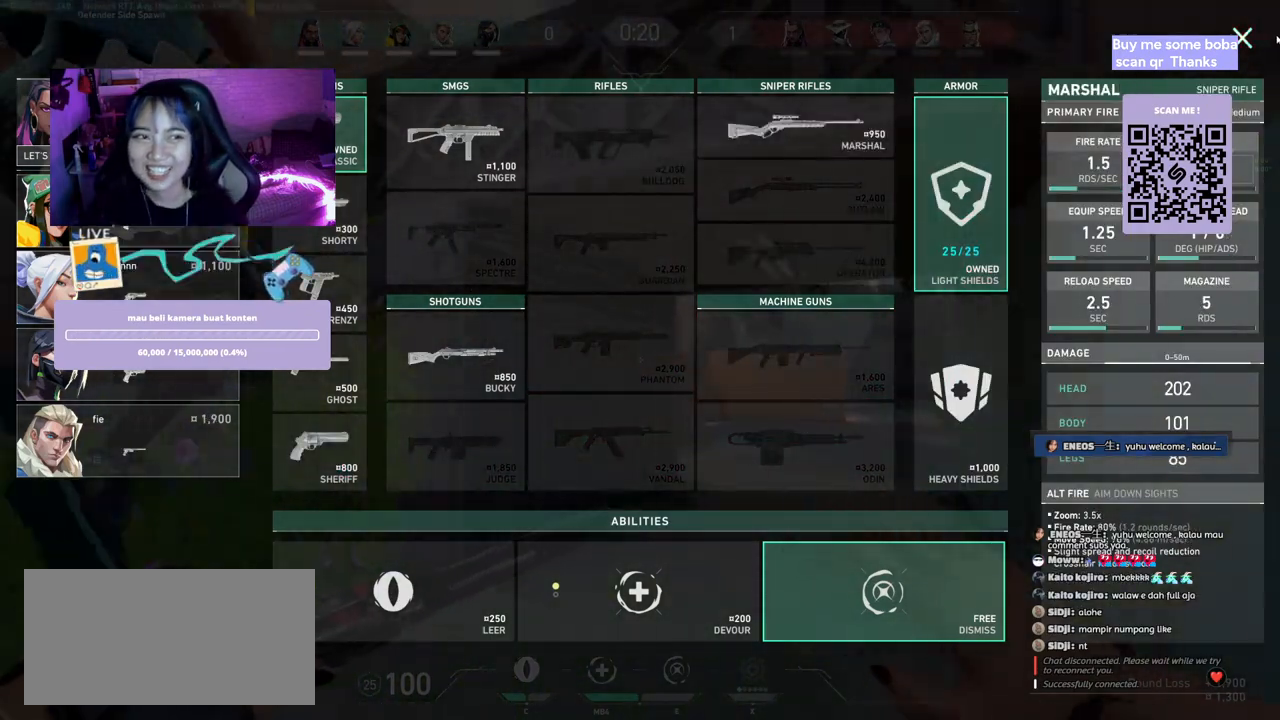
{"keys": ["a", "w"], "mouse": ["wheel"], "events": [[150, "mouse_left", "down"], [234, "mouse_left", "up"], [234, "w", "down"], [284, "a", "down"], [384, "w", "up"], [484, "mouse_wheel", "down"], [500, "w", "down"]]}
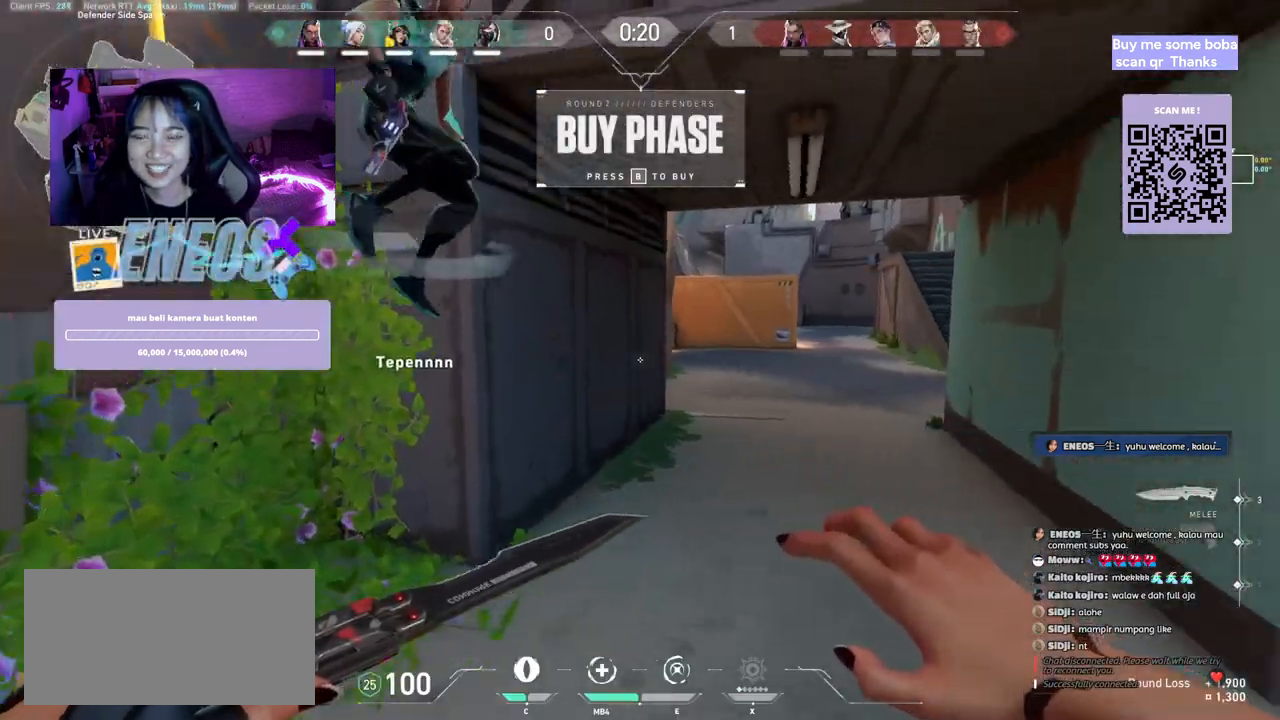
{"keys": ["w"], "mouse": [], "events": [[84, "a", "up"], [167, "mouse_wheel", "up"]]}
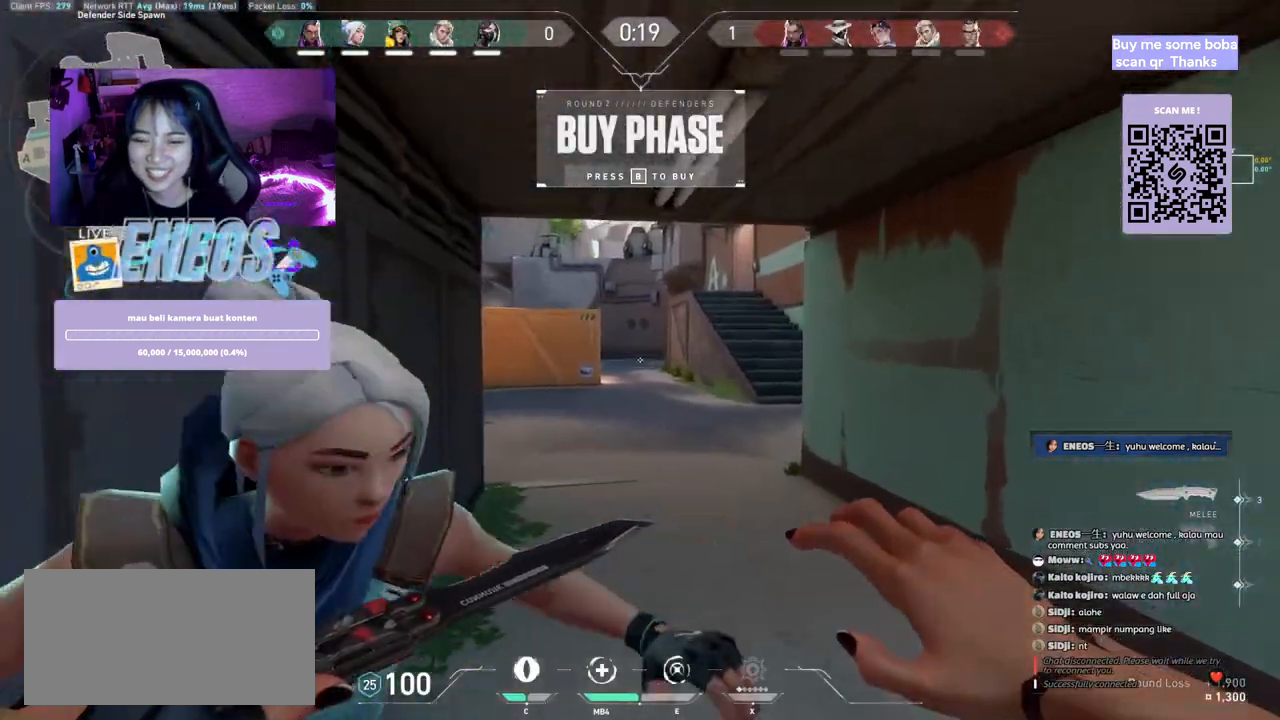
{"keys": ["w"], "mouse": [], "events": [[250, "mouse_right", "down"], [384, "mouse_right", "up"]]}
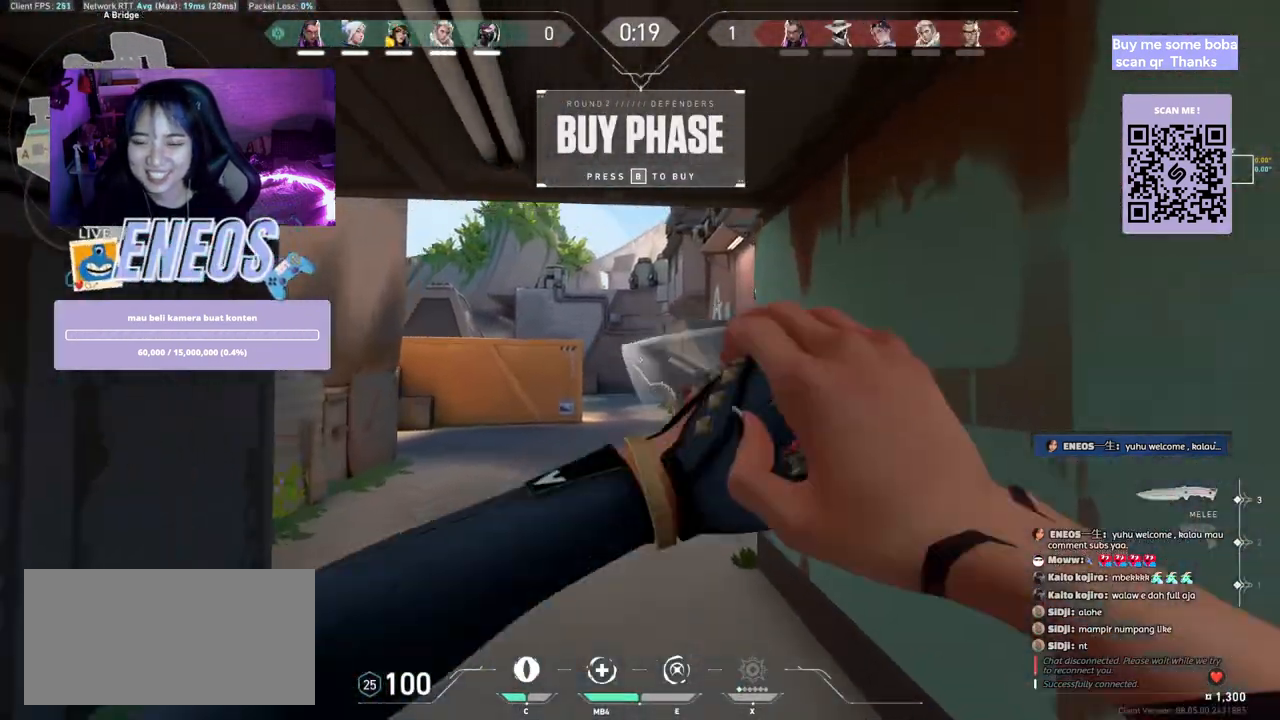
{"keys": ["s"], "mouse": [], "events": [[100, "w", "up"], [267, "s", "down"]]}
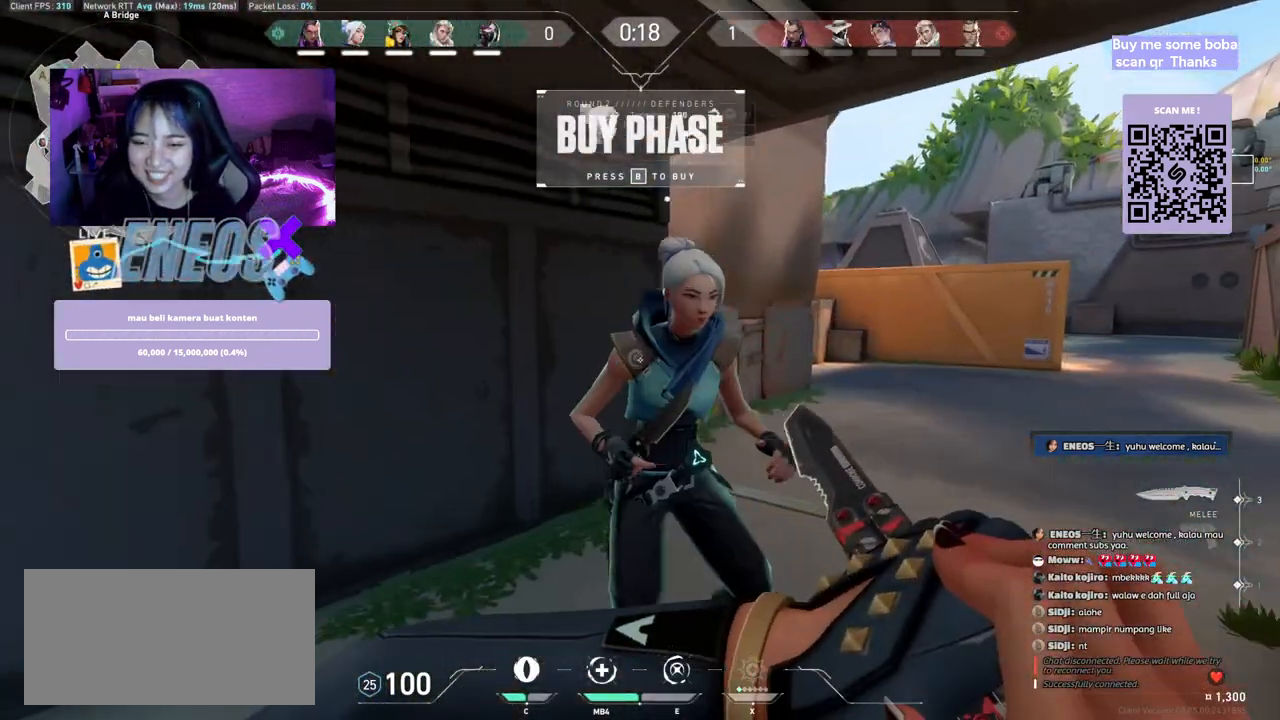
{"keys": ["w"], "mouse": [], "events": [[100, "s", "up"], [384, "w", "down"]]}
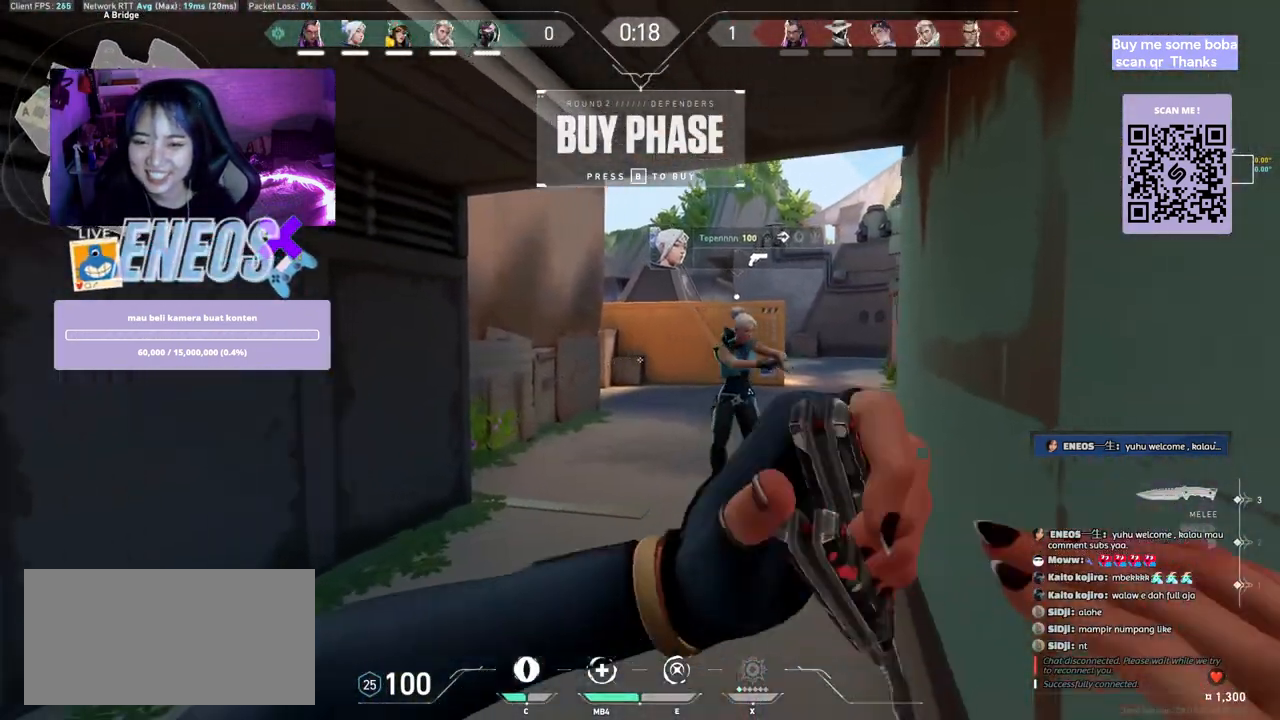
{"keys": ["w"], "mouse": [], "events": []}
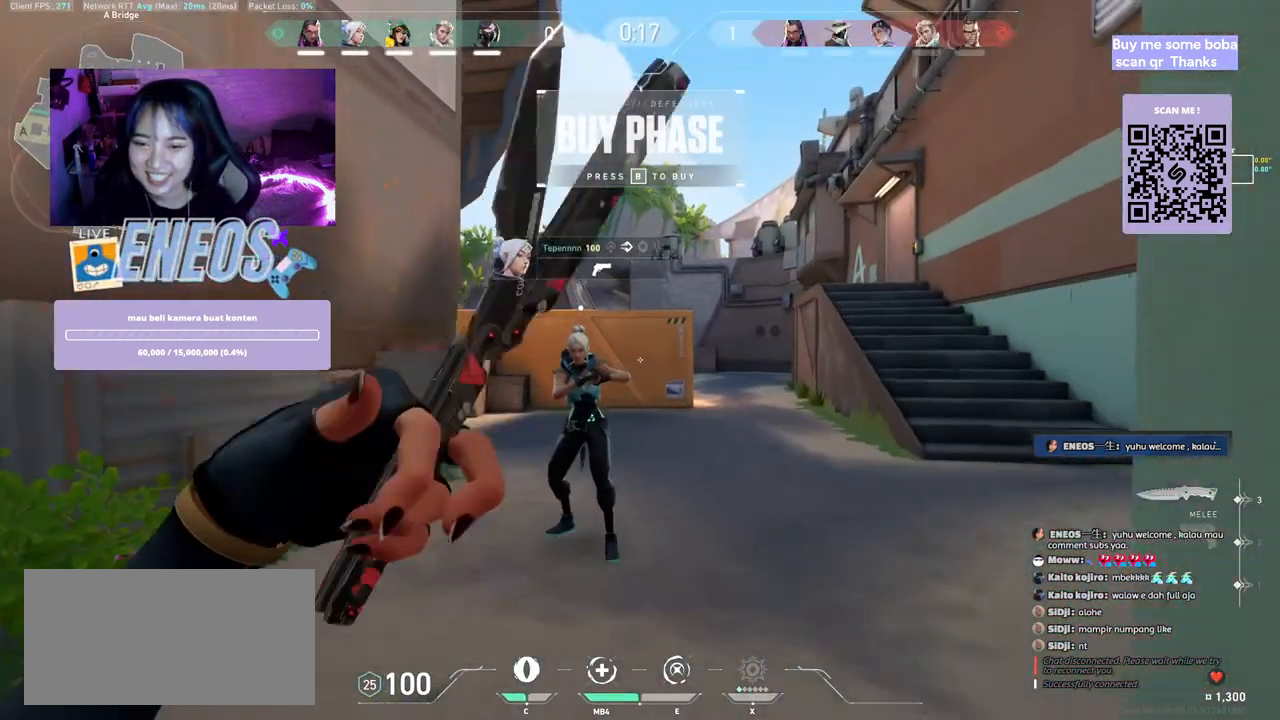
{"keys": [], "mouse": ["right"], "events": [[317, "mouse_right", "down"], [434, "w", "up"]]}
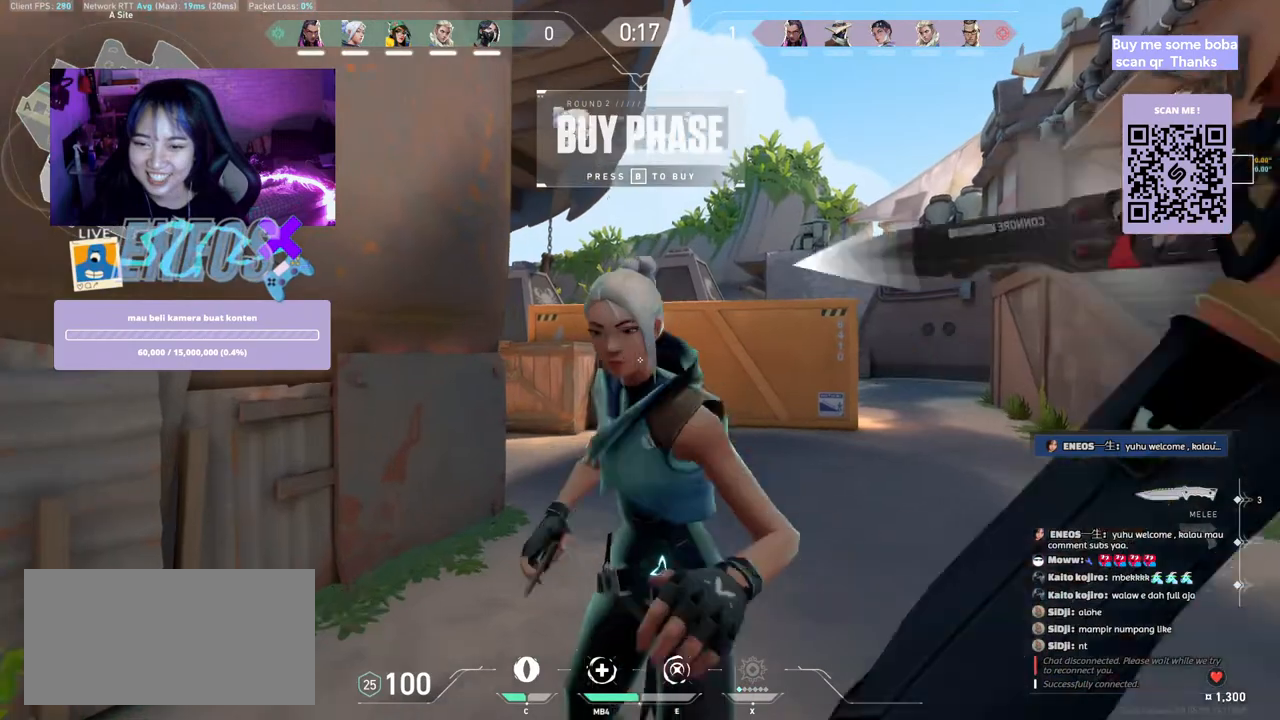
{"keys": ["s"], "mouse": [], "events": [[167, "s", "down"], [317, "mouse_right", "up"]]}
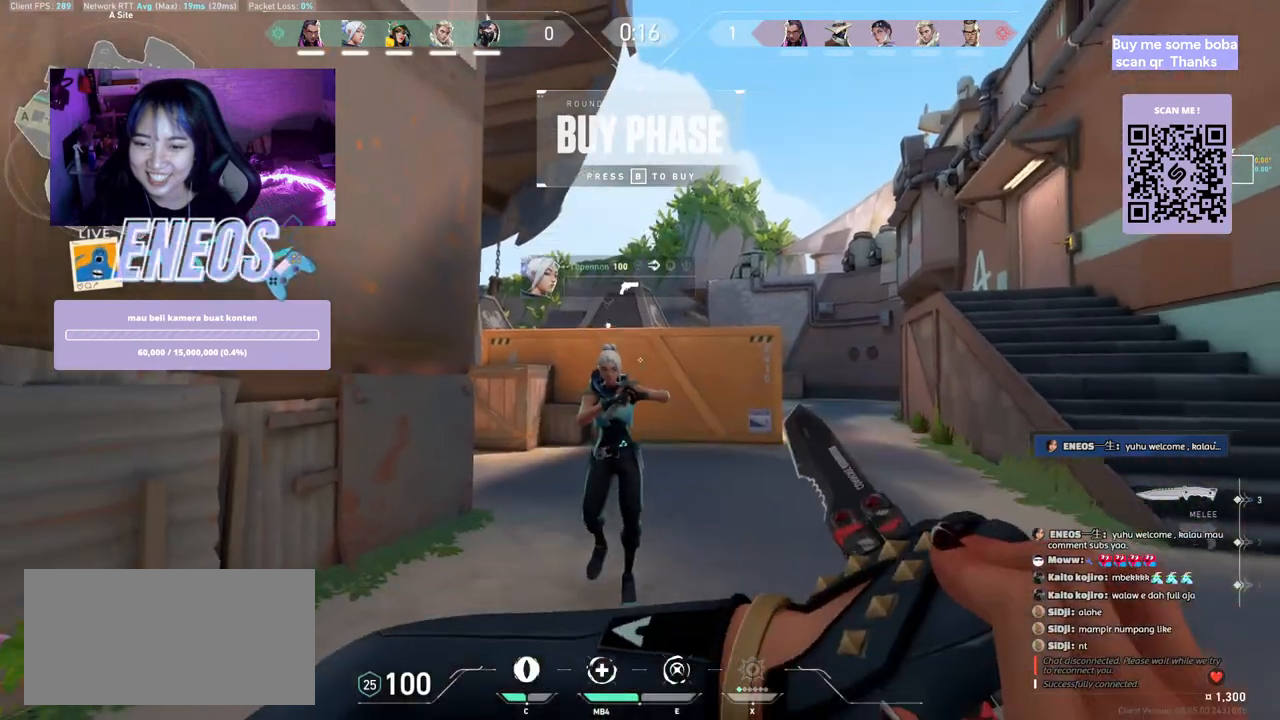
{"keys": ["w"], "mouse": [], "events": [[117, "s", "up"], [284, "w", "down"]]}
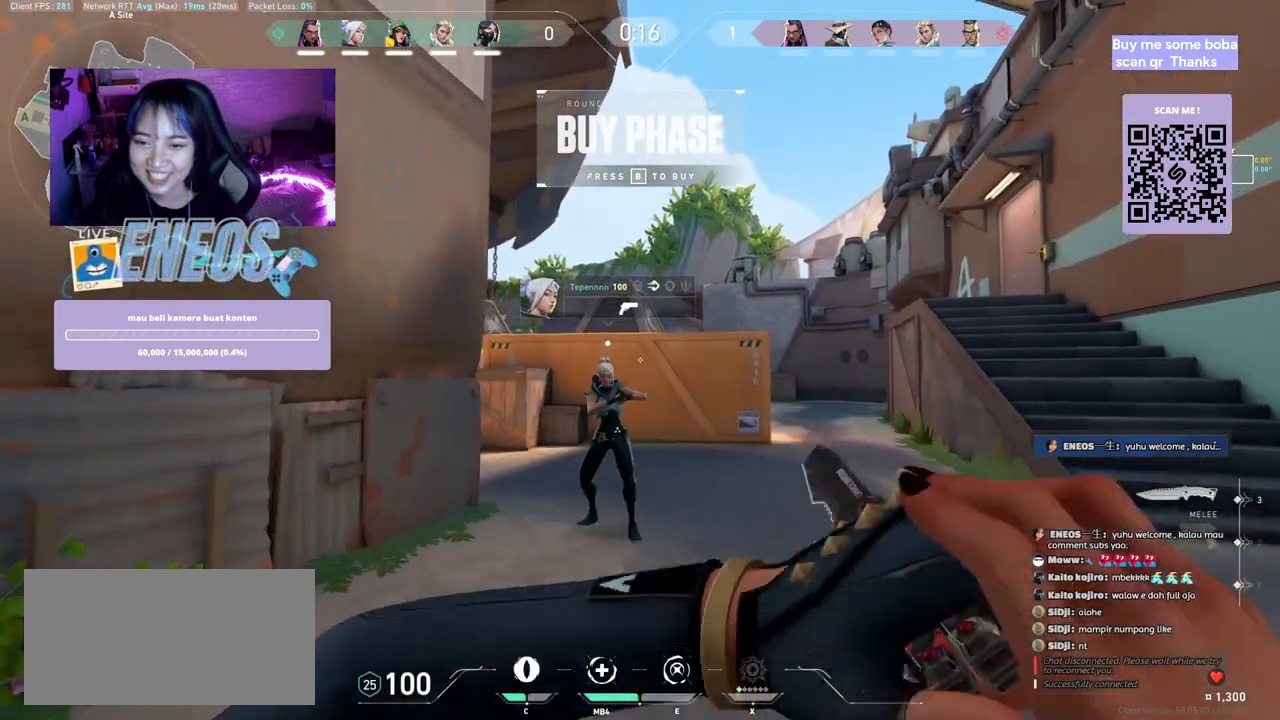
{"keys": ["w"], "mouse": [], "events": []}
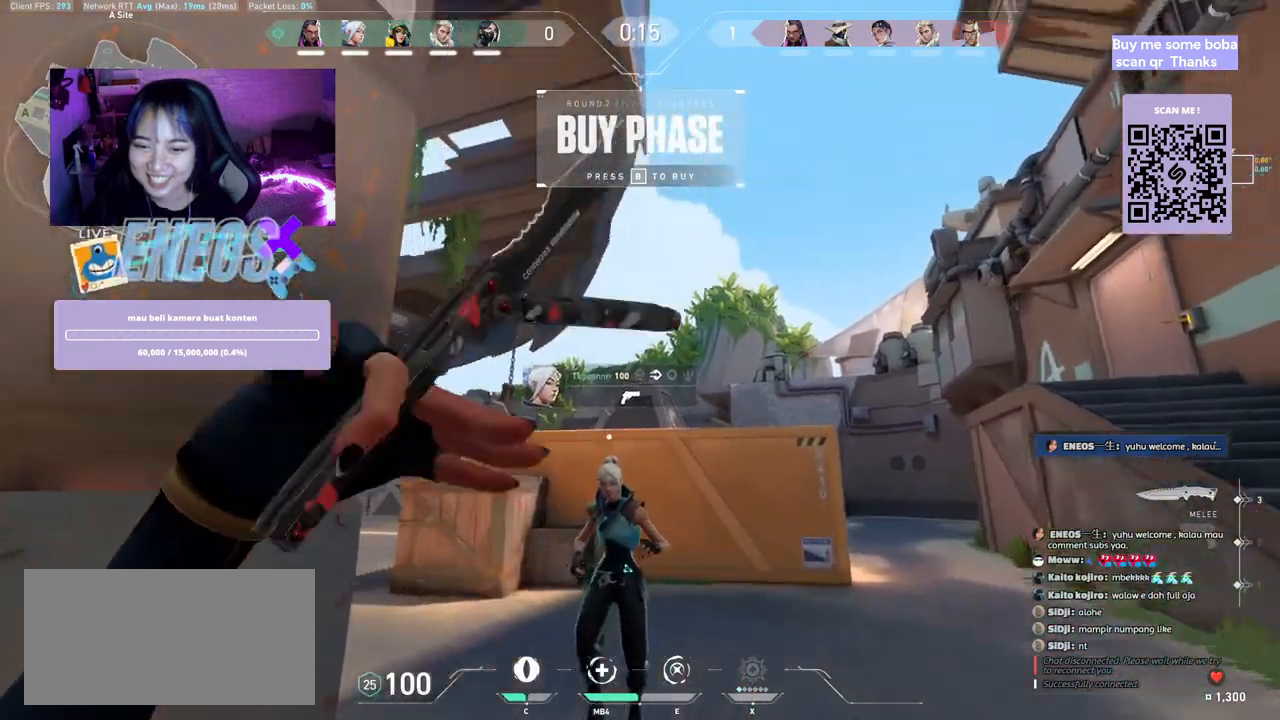
{"keys": ["w"], "mouse": [], "events": []}
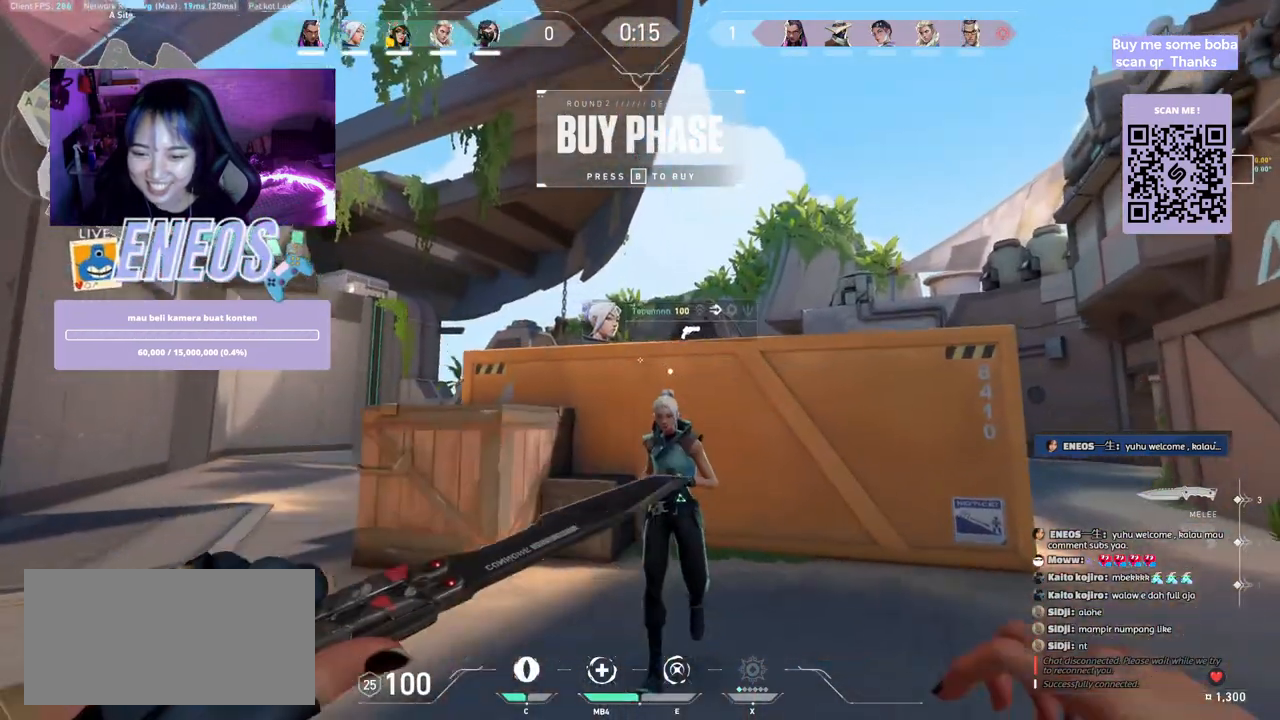
{"keys": ["a"], "mouse": ["right"], "events": [[150, "a", "down"], [200, "mouse_right", "down"], [384, "w", "up"]]}
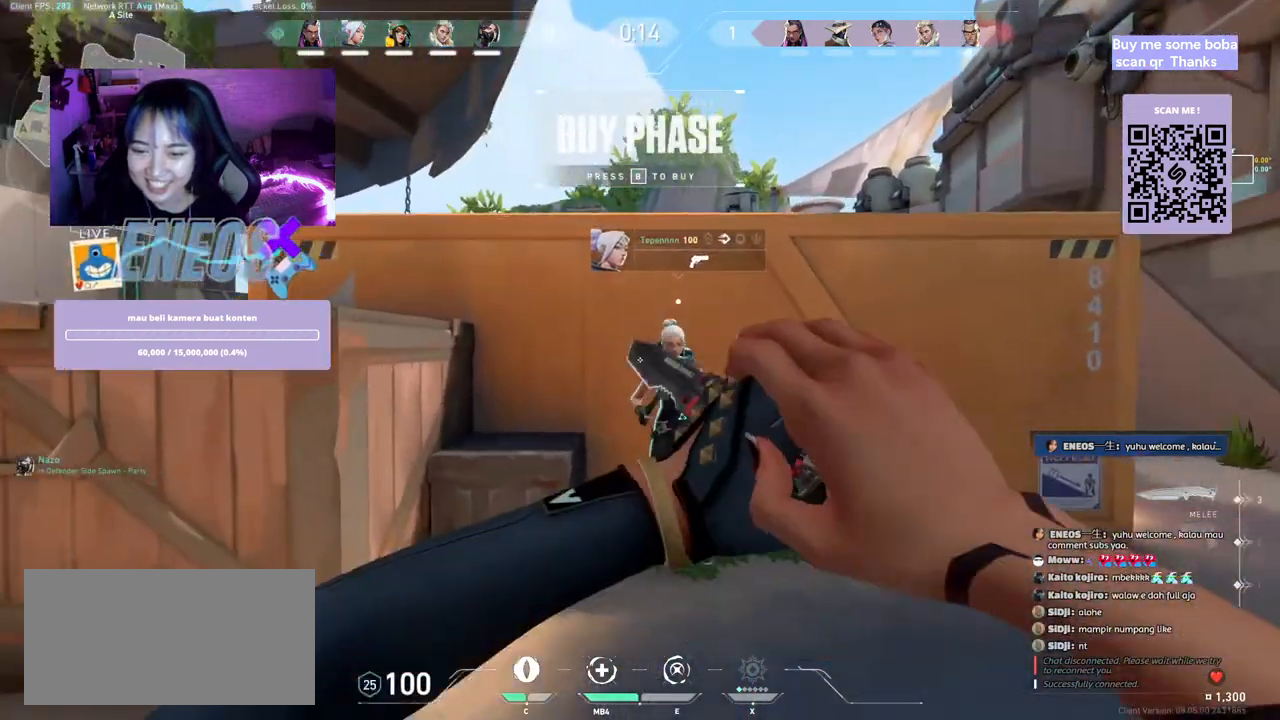
{"keys": ["w"], "mouse": [], "events": [[134, "mouse_right", "up"], [184, "w", "down"], [334, "a", "up"]]}
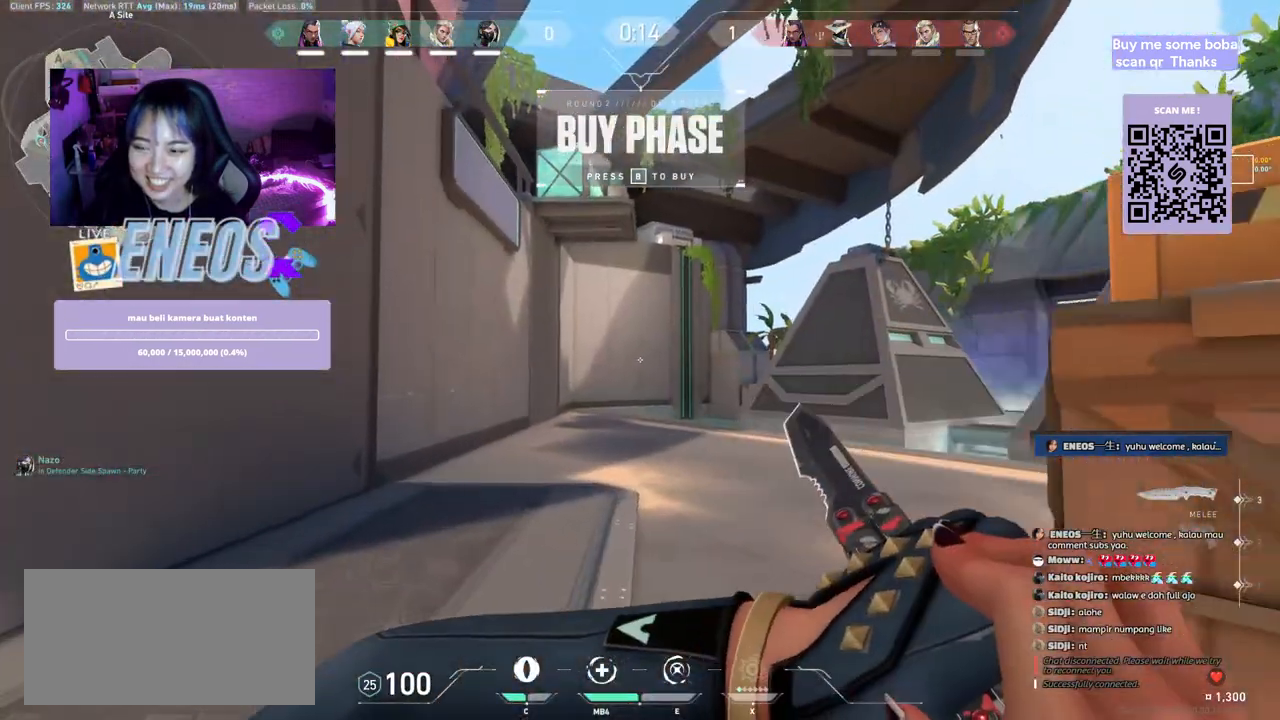
{"keys": ["w"], "mouse": [], "events": []}
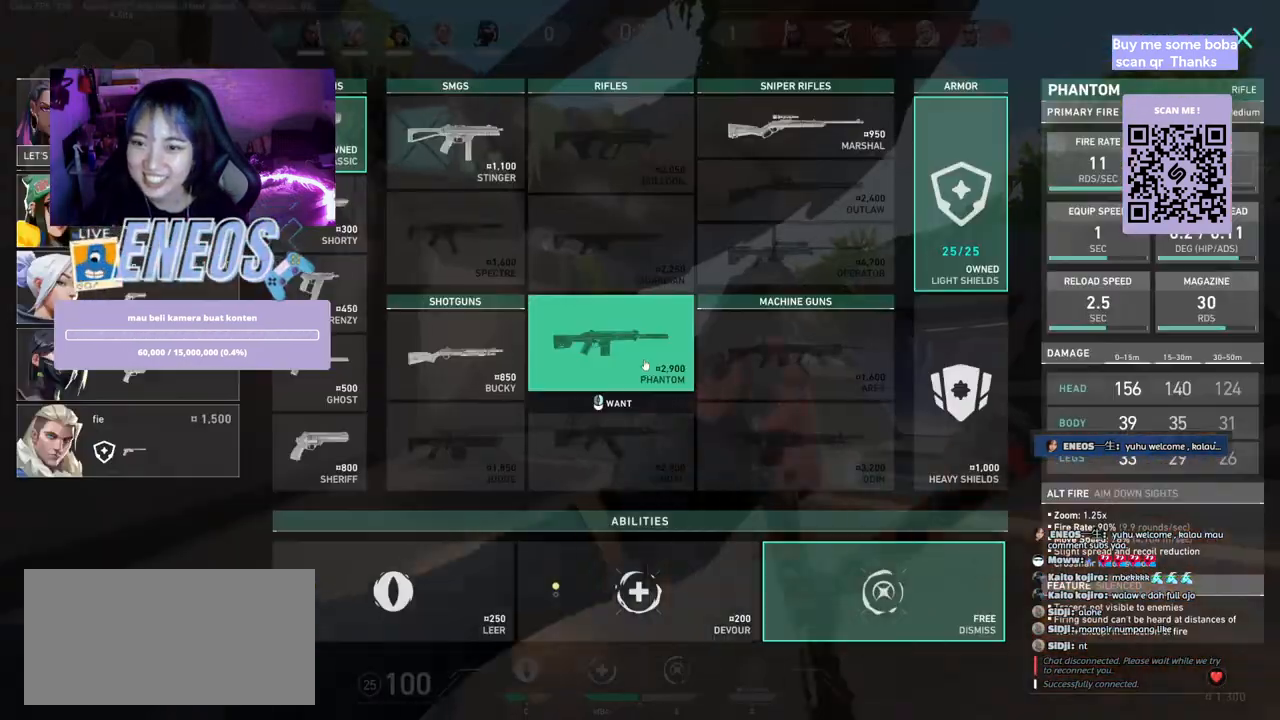
{"keys": ["a", "d"], "mouse": [], "events": [[267, "space", "down"], [350, "a", "down"], [384, "w", "up"], [434, "d", "down"], [467, "space", "up"]]}
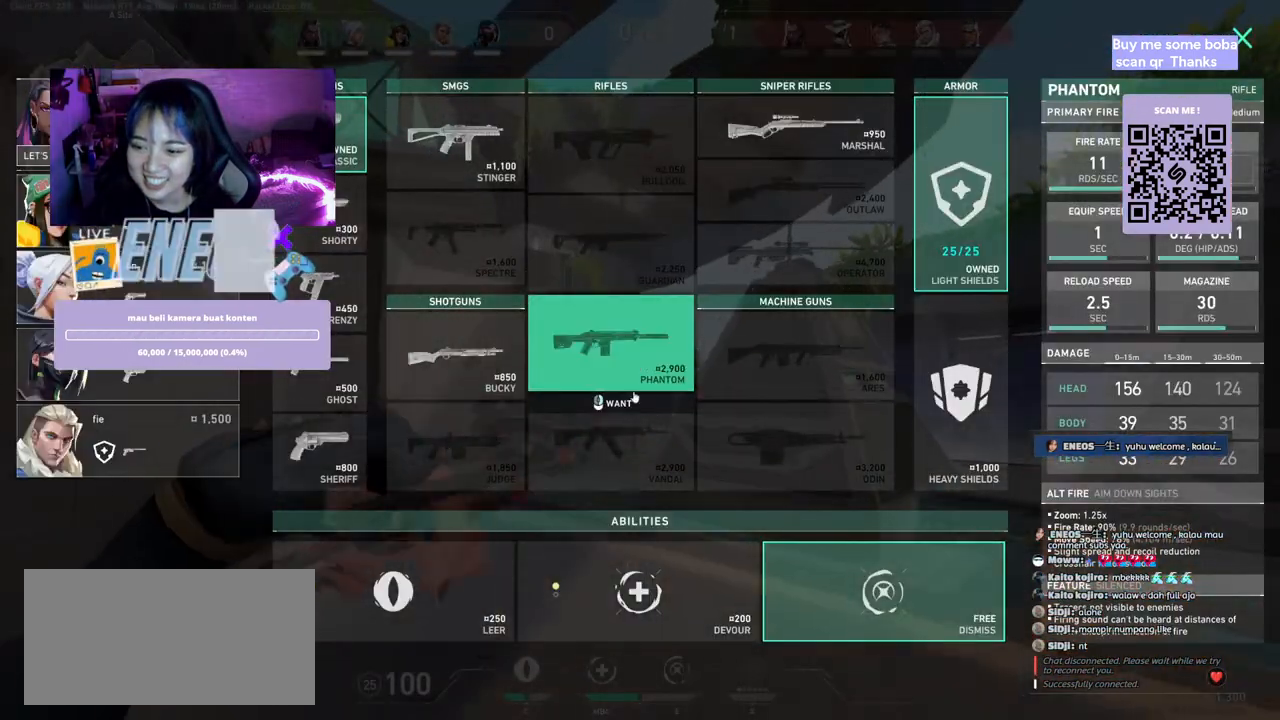
{"keys": ["space", "w"], "mouse": [], "events": [[17, "w", "down"], [67, "d", "up"], [84, "a", "up"], [484, "space", "down"]]}
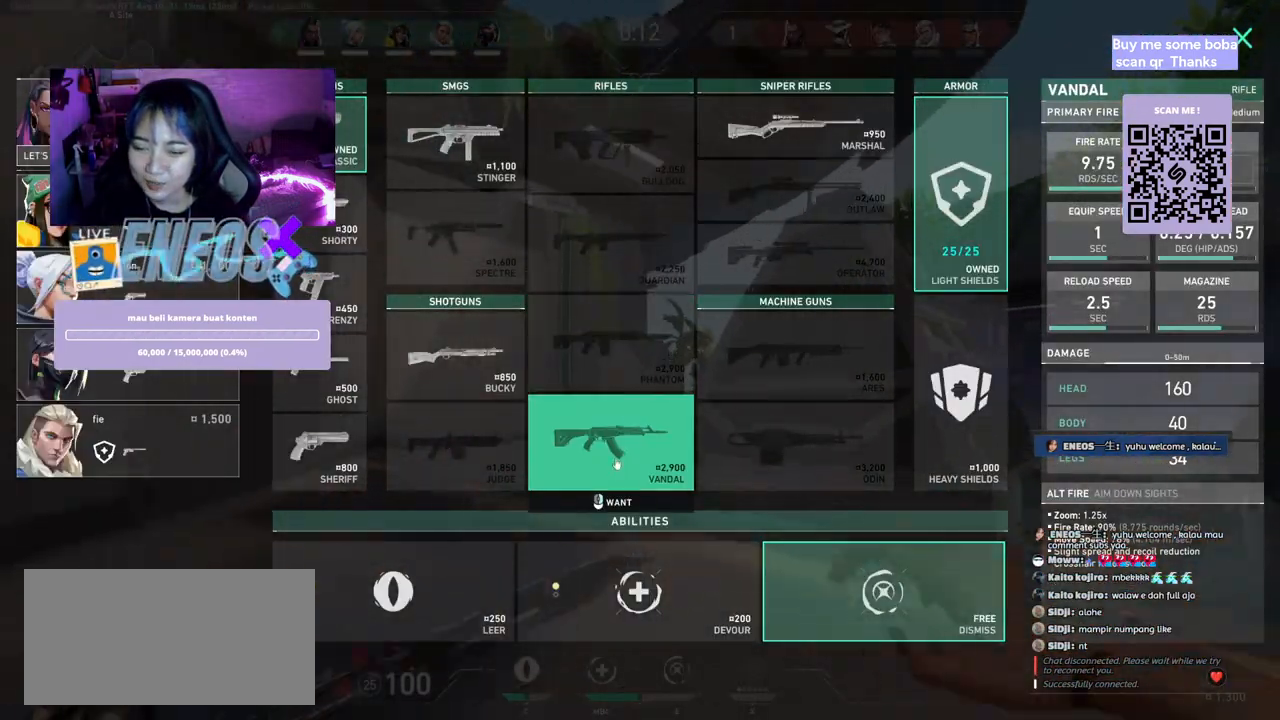
{"keys": ["w"], "mouse": [], "events": [[84, "d", "down"], [84, "w", "up"], [167, "a", "down"], [167, "space", "up"], [217, "w", "down"], [250, "d", "up"], [334, "a", "up"]]}
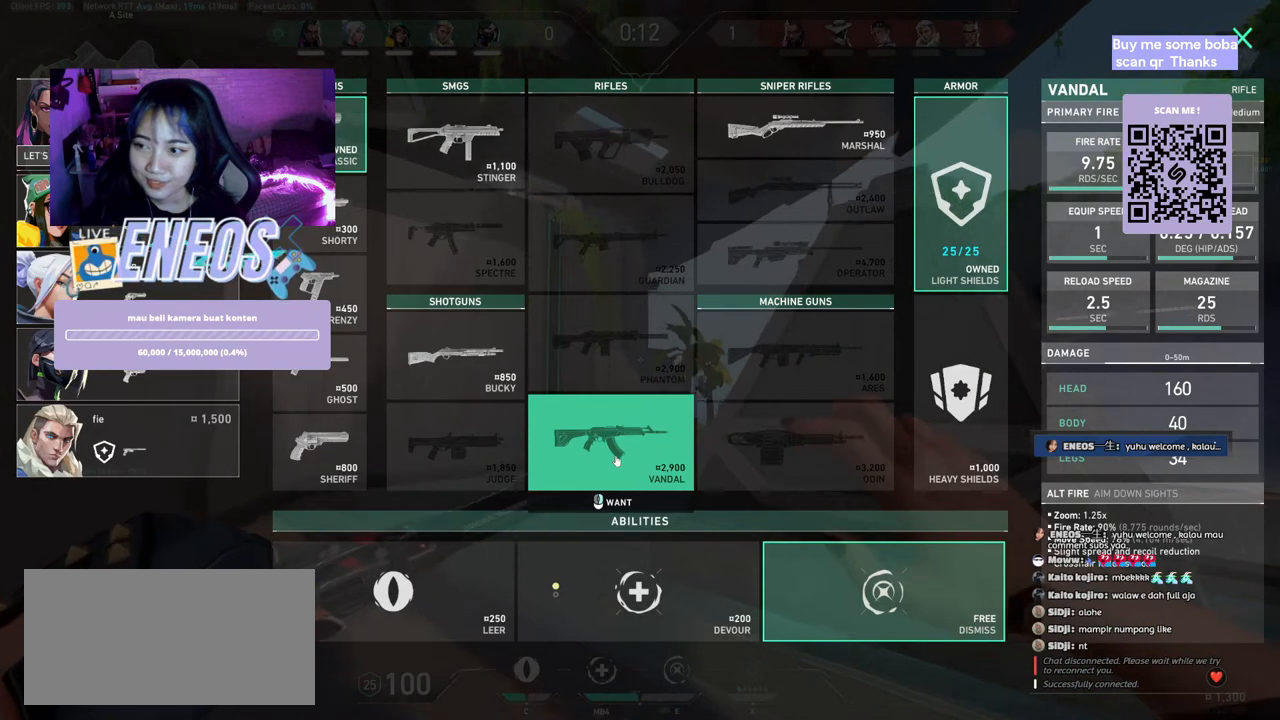
{"keys": ["w"], "mouse": [], "events": [[217, "space", "down"], [250, "w", "up"], [267, "d", "down"], [350, "space", "up"], [400, "w", "down"], [467, "d", "up"]]}